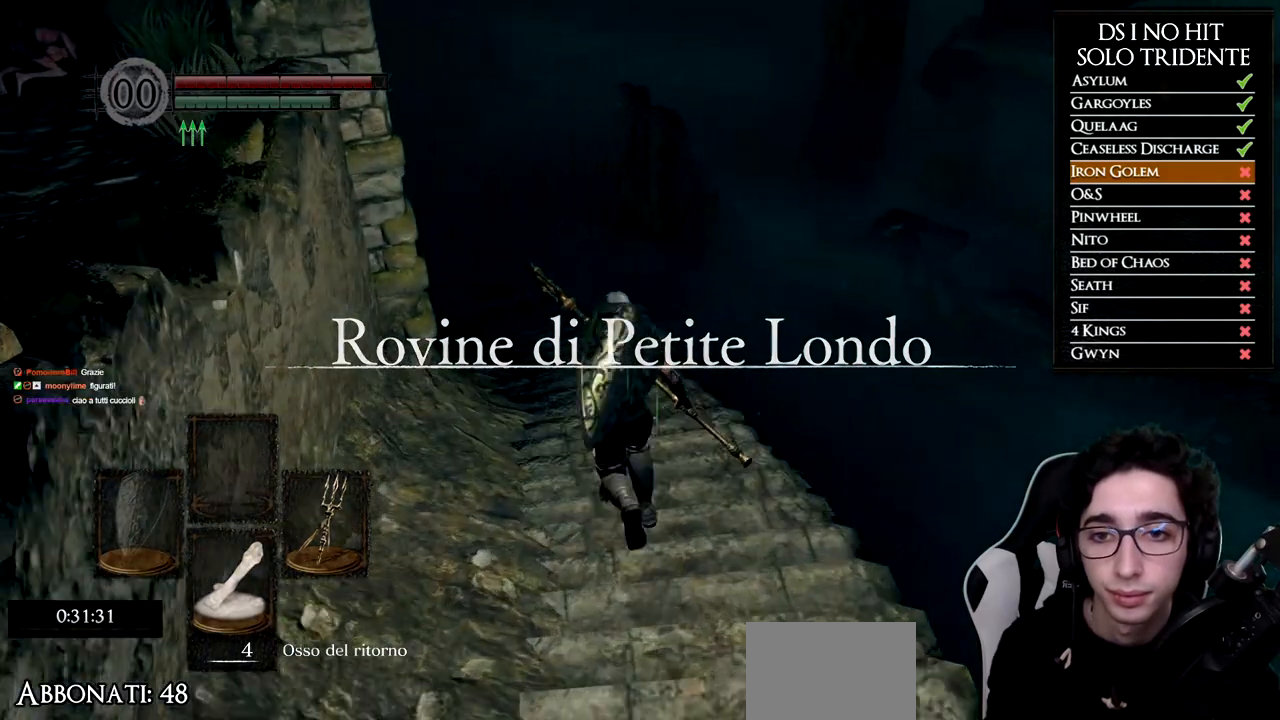
Gameplay with a controller (Xbox layout); each line is a JSON object with the inputs held at the frame after it. "events" lists button and stick changes between this image and that frame as [ms after this image, input, new state], when the widget could be followed in between.
{"buttons": ["B"], "left_stick": "up", "right_stick": "center", "events": []}
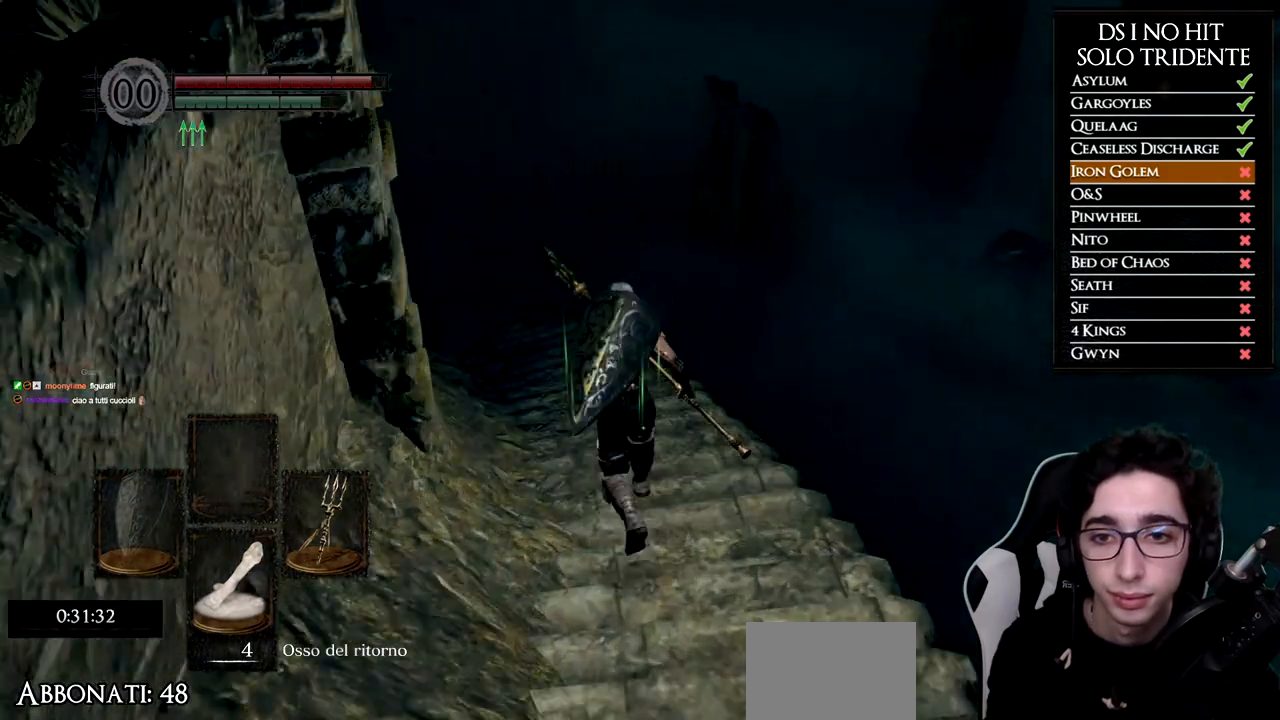
{"buttons": [], "left_stick": "up", "right_stick": "center", "events": [[400, "B", "up"]]}
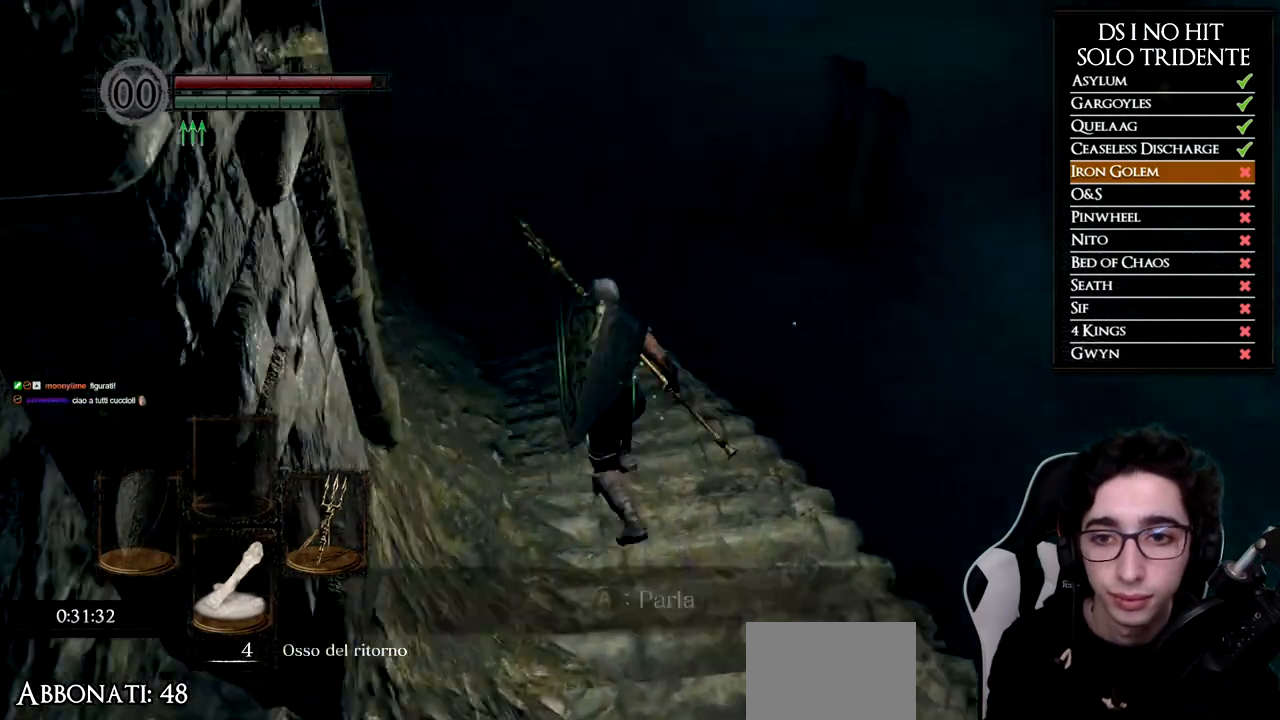
{"buttons": ["A"], "left_stick": "center", "right_stick": "center", "events": [[17, "right_stick", "down-left"], [284, "right_stick", "center"], [317, "A", "down"], [334, "left_stick", "up-left"], [417, "A", "up"], [434, "left_stick", "center"], [467, "A", "down"]]}
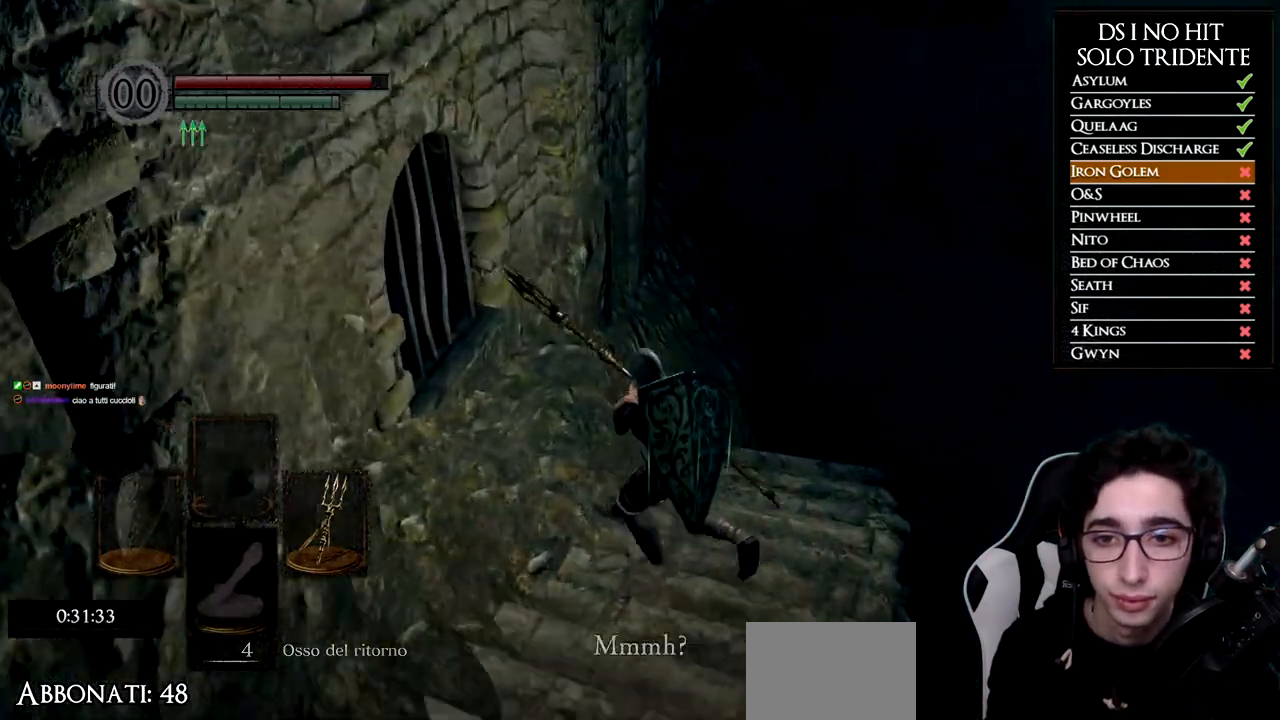
{"buttons": [], "left_stick": "center", "right_stick": "center", "events": [[50, "A", "up"], [117, "A", "down"], [183, "A", "up"], [267, "A", "down"], [333, "A", "up"], [417, "A", "down"], [484, "A", "up"]]}
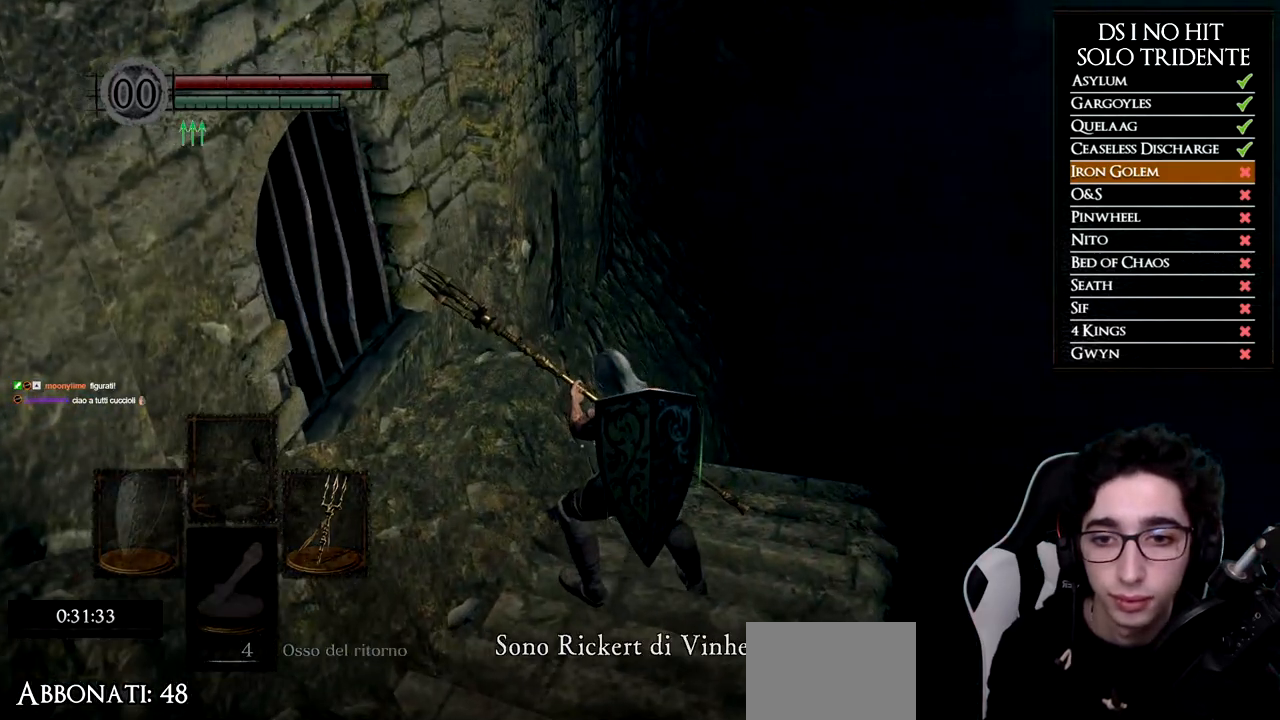
{"buttons": ["A"], "left_stick": "center", "right_stick": "center", "events": [[67, "A", "down"], [134, "A", "up"], [200, "A", "down"], [284, "A", "up"], [334, "A", "down"], [417, "A", "up"], [484, "A", "down"]]}
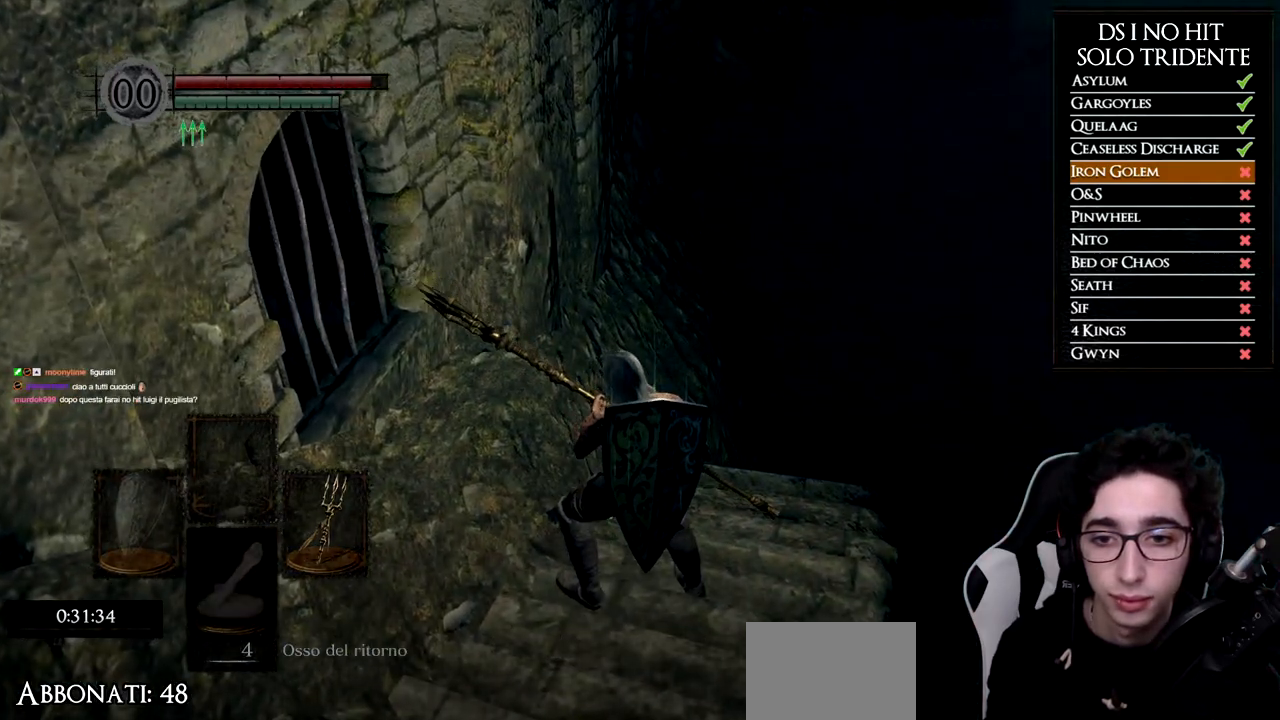
{"buttons": [], "left_stick": "center", "right_stick": "left", "events": [[66, "A", "up"], [217, "right_stick", "left"]]}
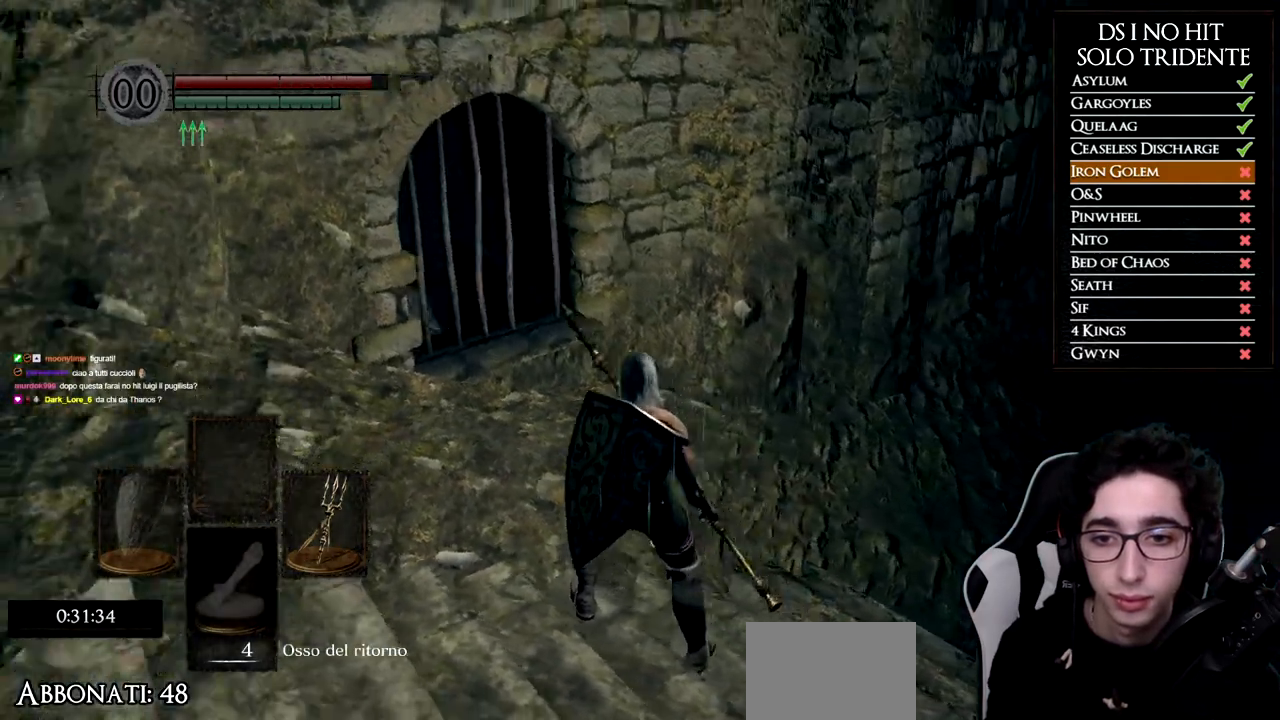
{"buttons": [], "left_stick": "left", "right_stick": "center", "events": [[200, "right_stick", "center"], [384, "left_stick", "left"]]}
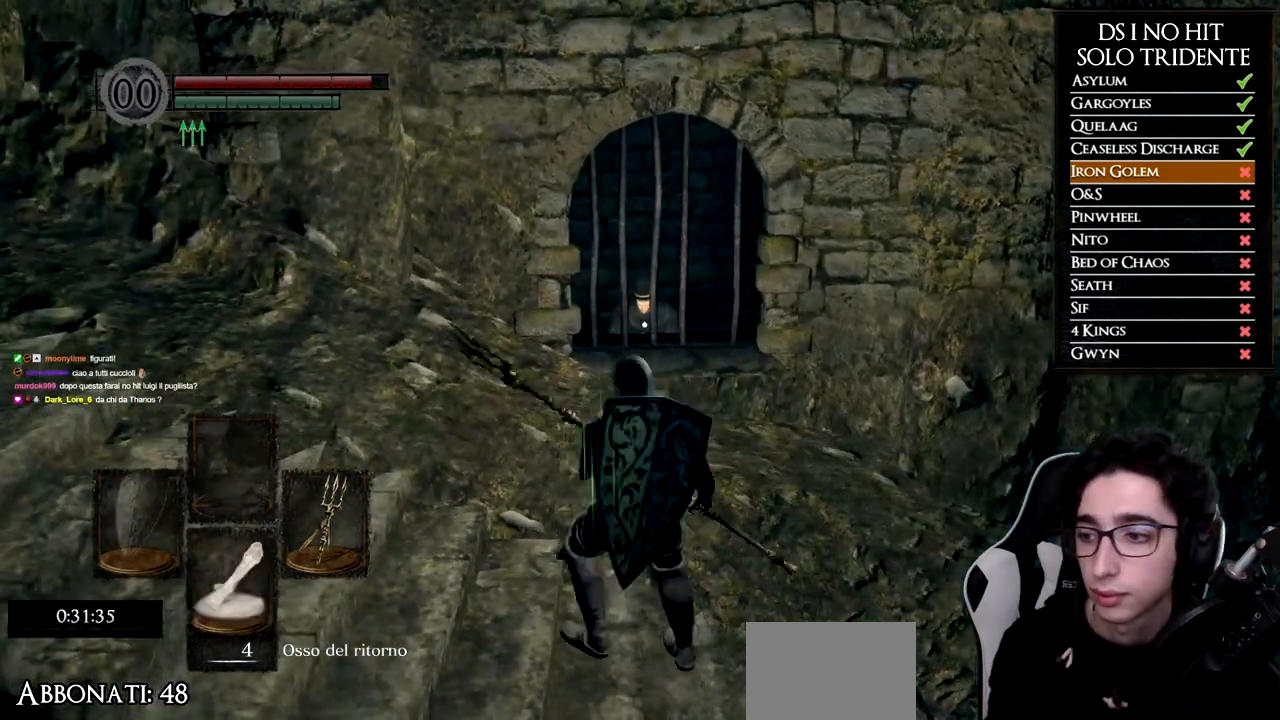
{"buttons": [], "left_stick": "up-right", "right_stick": "center", "events": [[367, "left_stick", "up-right"], [367, "right_stick", "down-right"], [484, "right_stick", "center"]]}
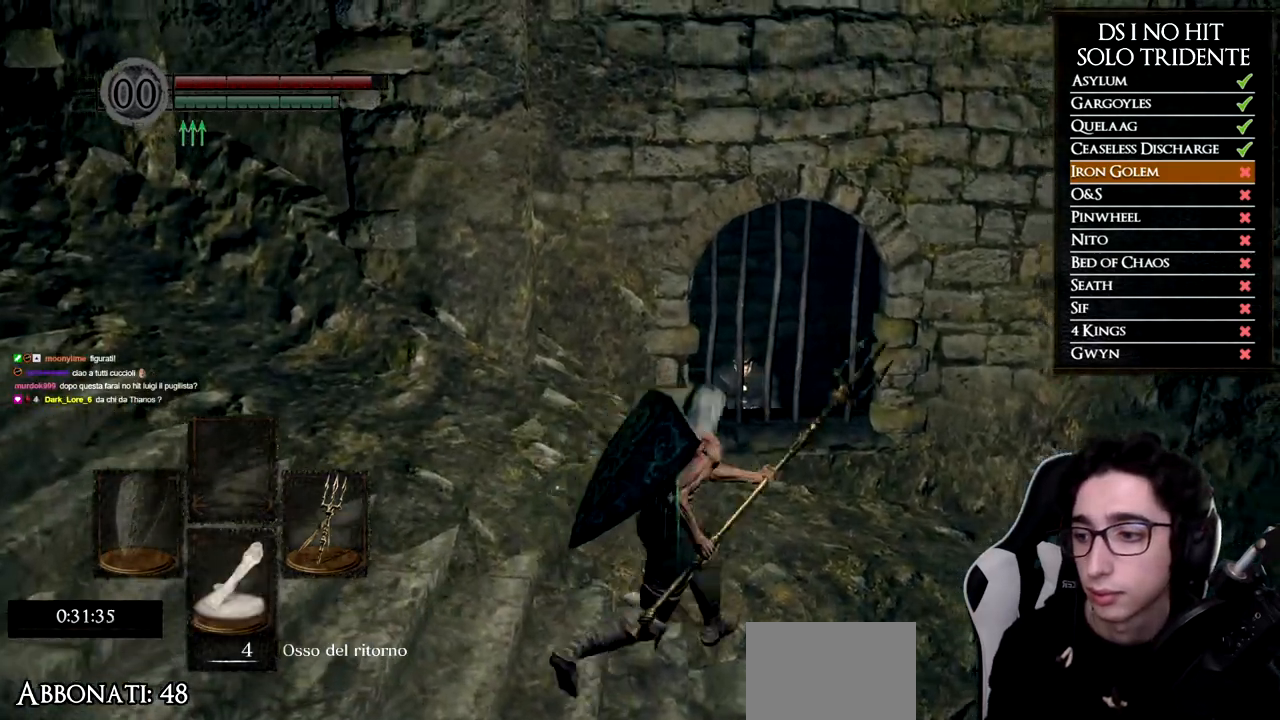
{"buttons": [], "left_stick": "center", "right_stick": "center", "events": [[67, "left_stick", "center"], [84, "A", "down"], [150, "A", "up"], [217, "A", "down"], [317, "A", "up"], [317, "left_stick", "up"], [401, "A", "down"], [451, "left_stick", "center"], [484, "A", "up"]]}
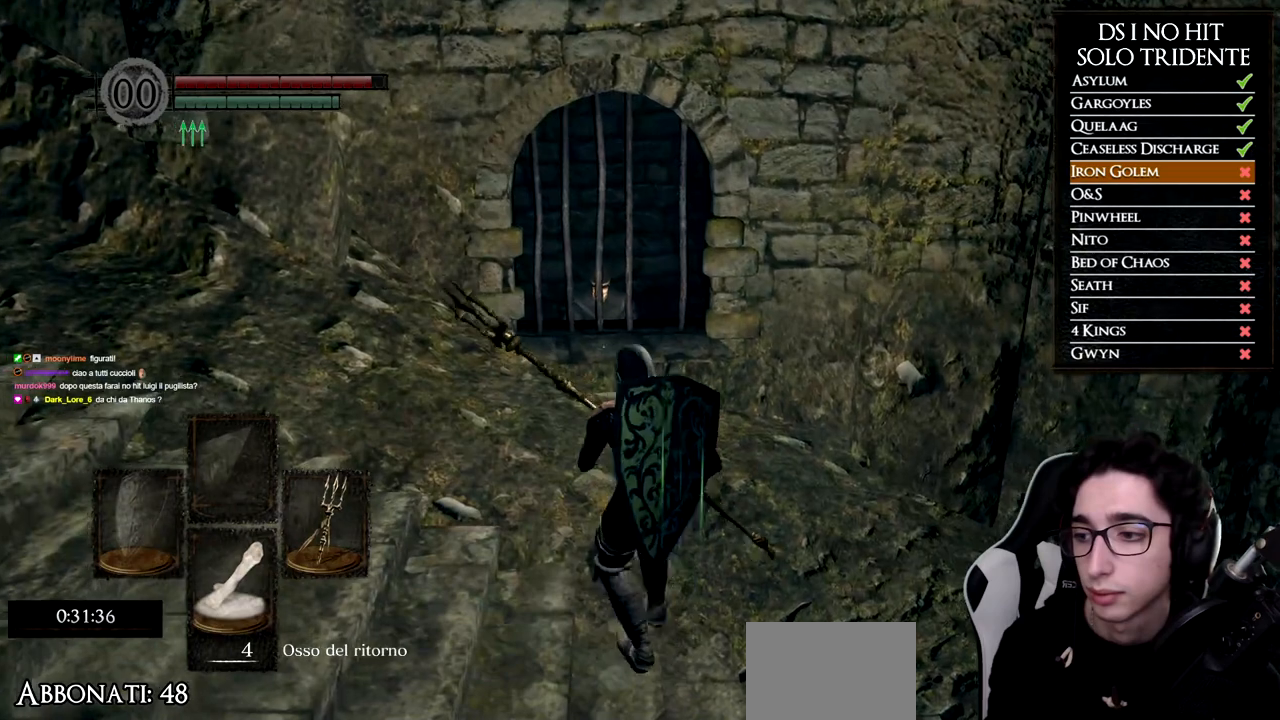
{"buttons": [], "left_stick": "center", "right_stick": "center", "events": [[66, "A", "down"], [133, "A", "up"], [217, "A", "down"], [300, "A", "up"], [333, "left_stick", "up"], [383, "A", "down"], [467, "A", "up"], [467, "left_stick", "center"]]}
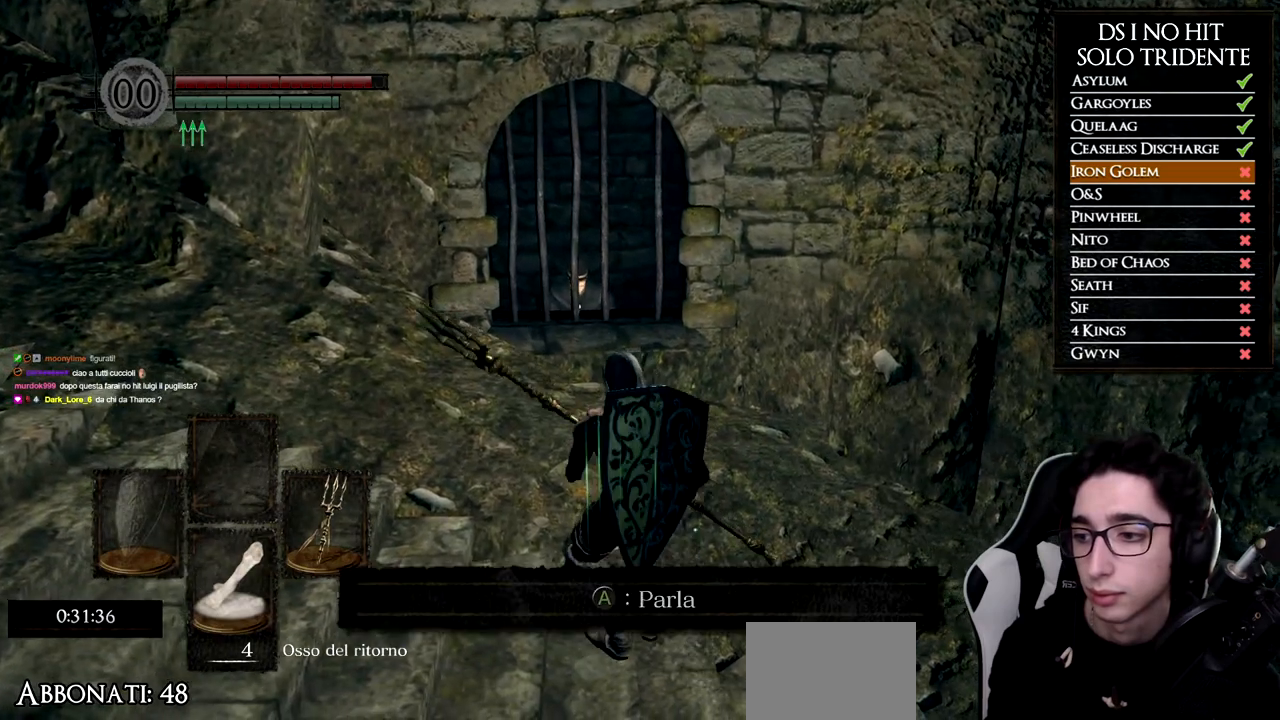
{"buttons": [], "left_stick": "center", "right_stick": "center", "events": [[34, "A", "down"], [134, "A", "up"], [217, "A", "down"], [284, "A", "up"], [384, "A", "down"], [451, "A", "up"]]}
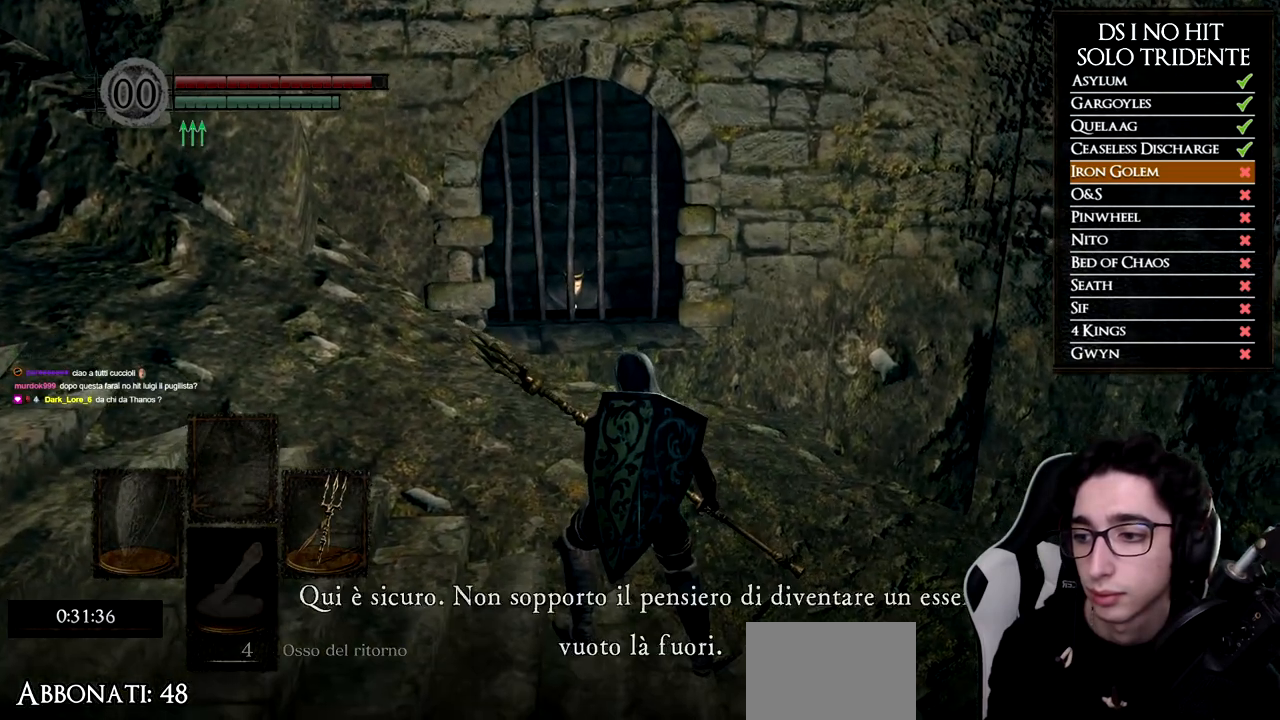
{"buttons": ["A"], "left_stick": "center", "right_stick": "center", "events": [[50, "A", "down"], [117, "A", "up"], [184, "A", "down"], [267, "A", "up"], [350, "A", "down"], [434, "A", "up"], [501, "A", "down"]]}
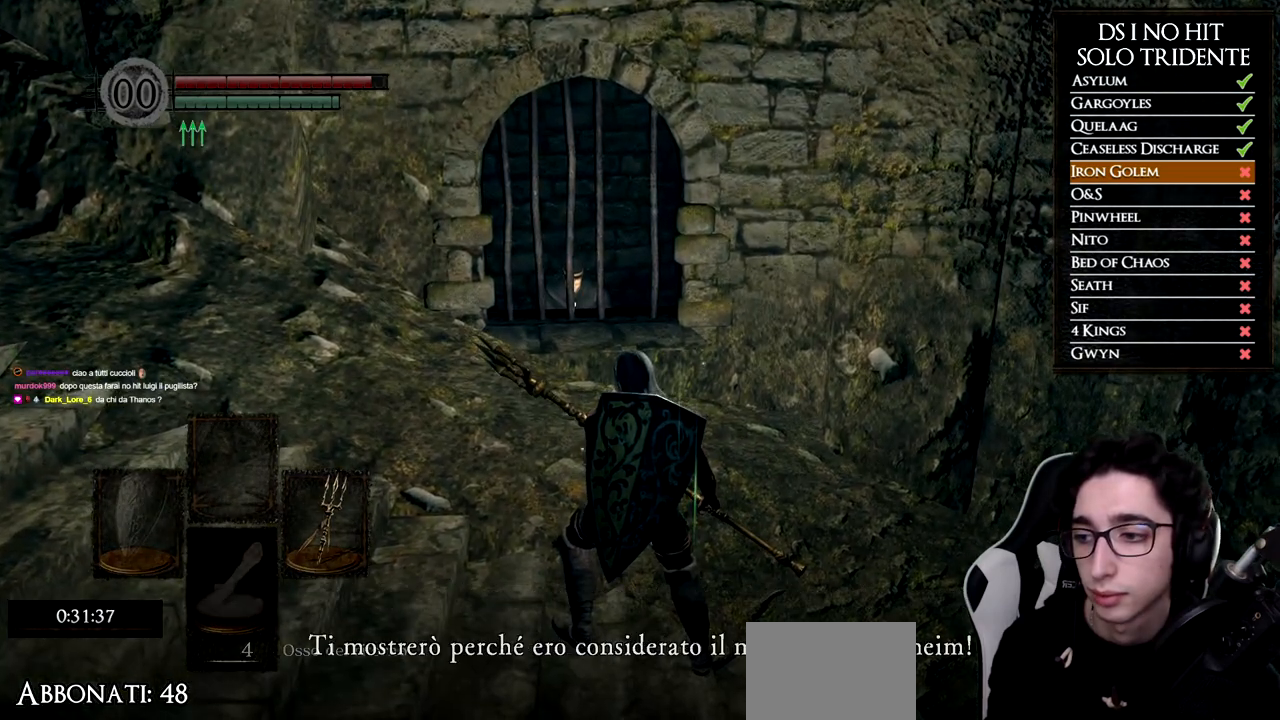
{"buttons": [], "left_stick": "center", "right_stick": "center", "events": [[100, "A", "up"], [150, "A", "down"], [250, "A", "up"], [300, "A", "down"], [383, "A", "up"]]}
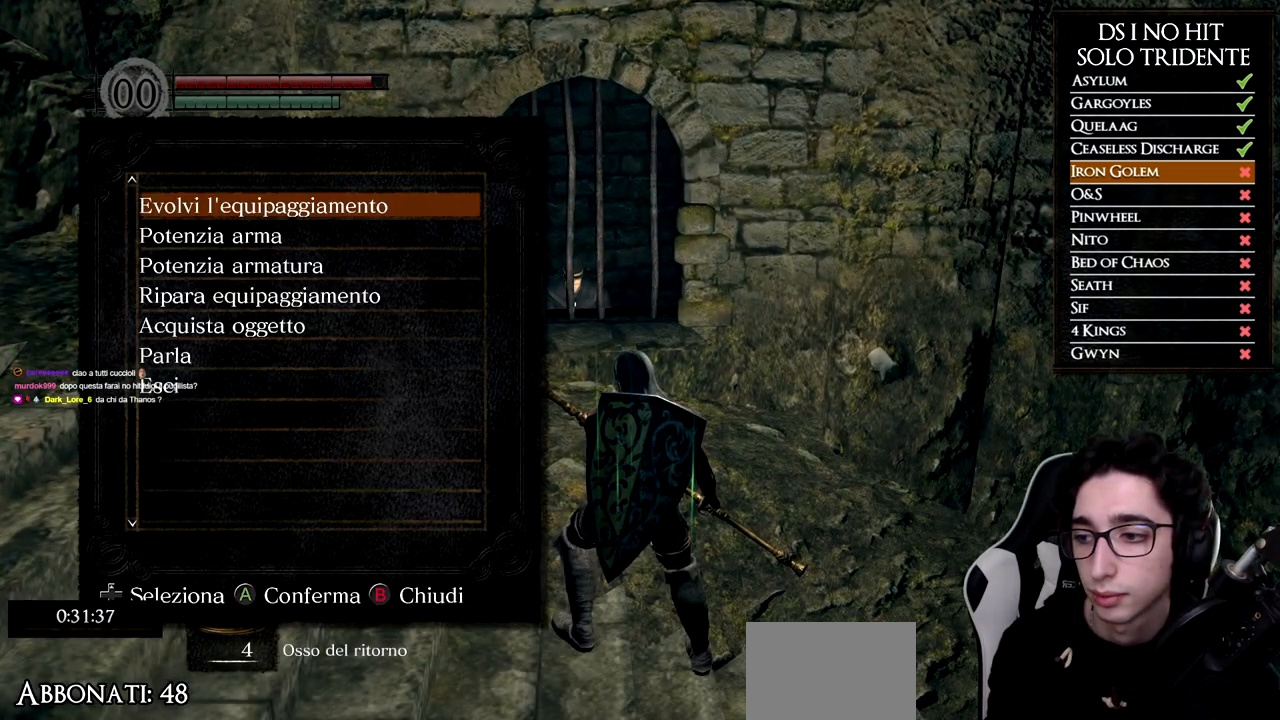
{"buttons": [], "left_stick": "center", "right_stick": "center", "events": [[117, "right_stick", "left"], [200, "right_stick", "center"]]}
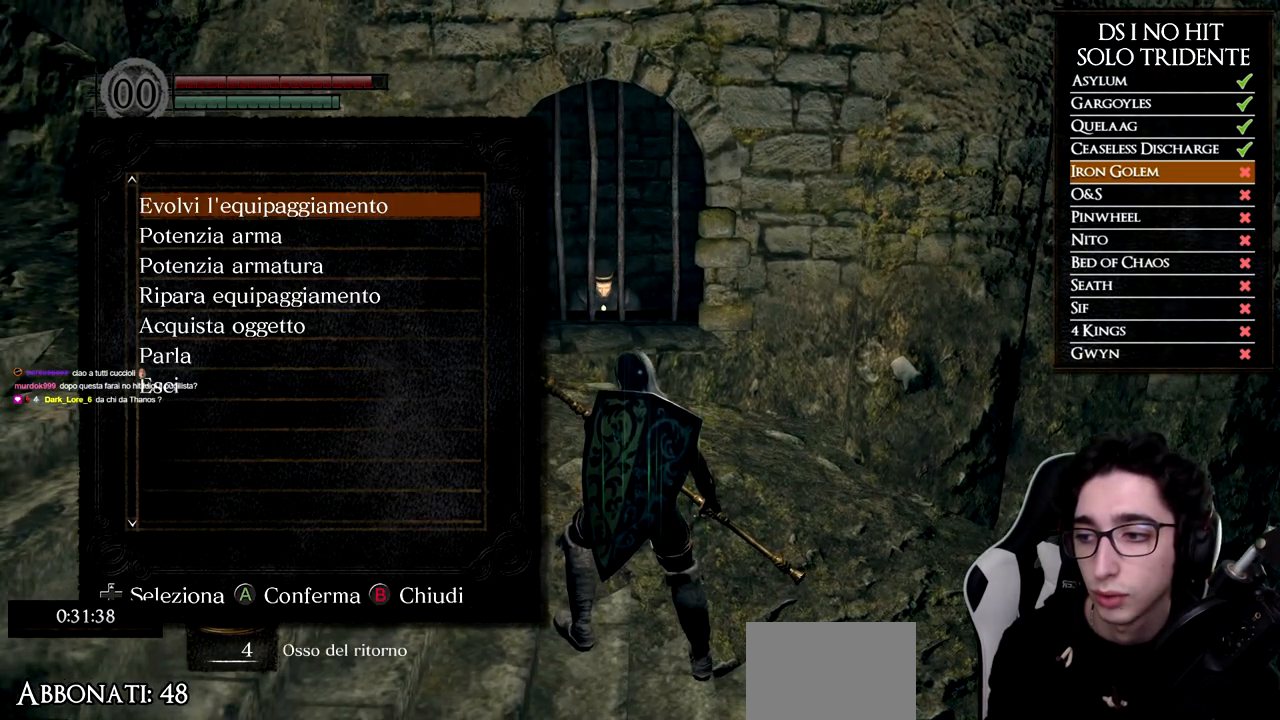
{"buttons": [], "left_stick": "center", "right_stick": "center", "events": [[66, "DPAD_DOWN", "down"], [183, "DPAD_DOWN", "up"], [283, "DPAD_UP", "down"], [400, "DPAD_UP", "up"]]}
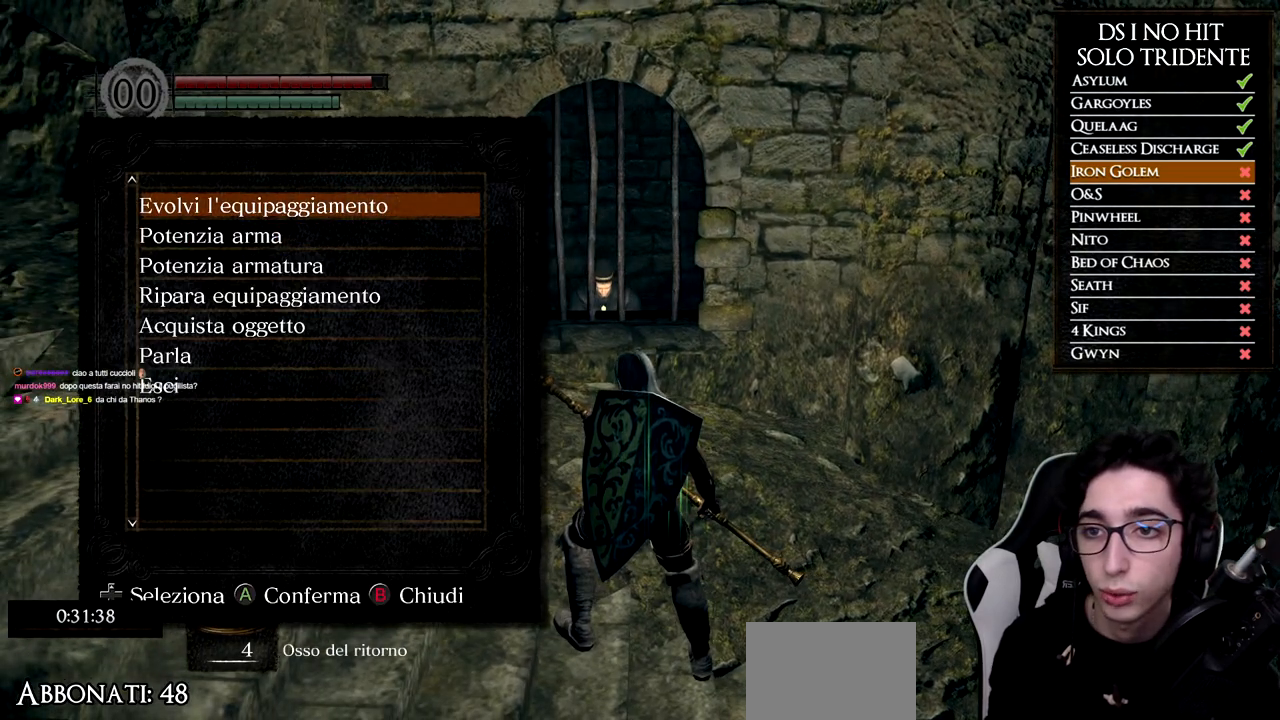
{"buttons": [], "left_stick": "center", "right_stick": "center", "events": [[50, "DPAD_DOWN", "down"], [167, "DPAD_DOWN", "up"]]}
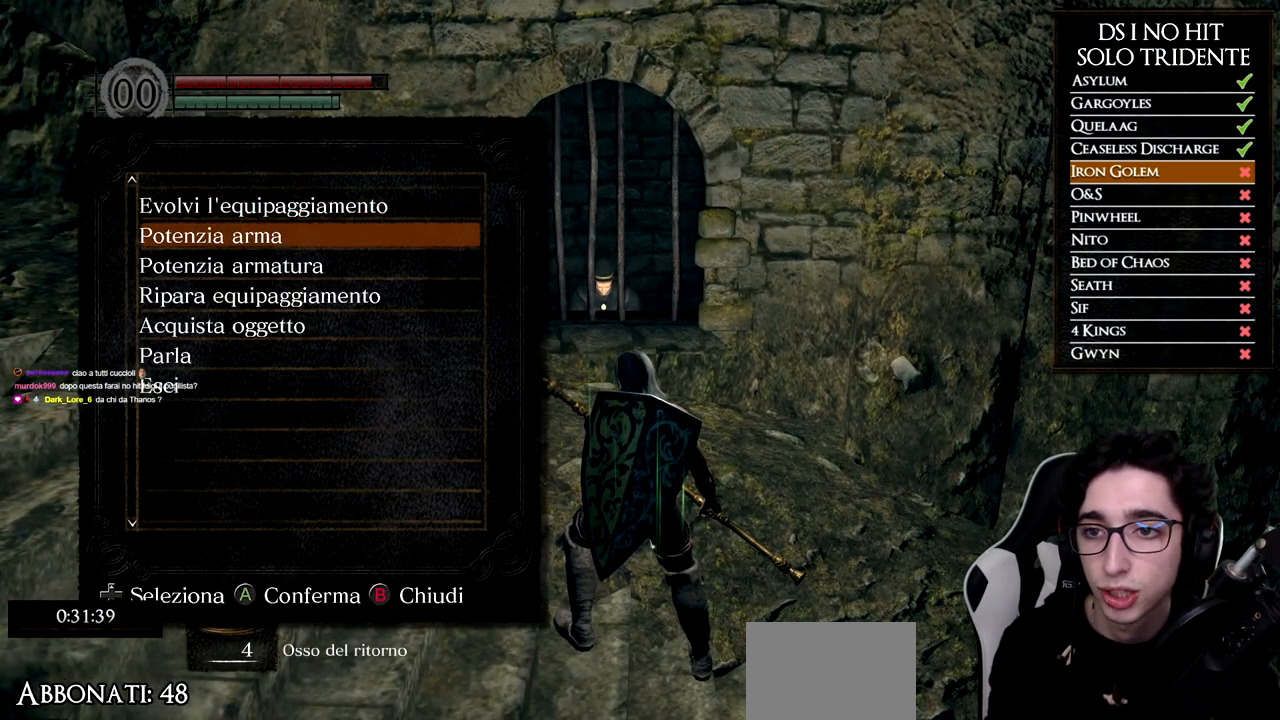
{"buttons": [], "left_stick": "center", "right_stick": "center", "events": [[317, "DPAD_UP", "down"], [433, "DPAD_UP", "up"]]}
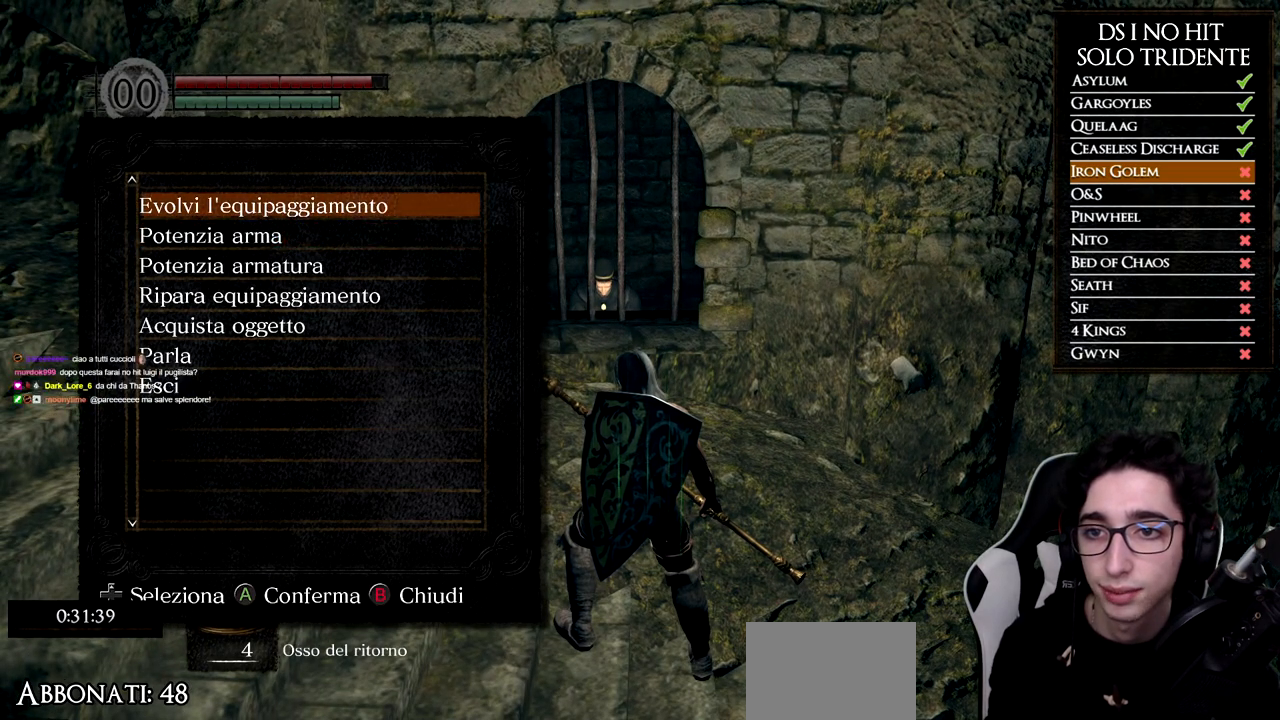
{"buttons": [], "left_stick": "center", "right_stick": "center", "events": [[83, "DPAD_DOWN", "down"], [200, "DPAD_DOWN", "up"], [367, "DPAD_UP", "down"], [484, "DPAD_UP", "up"]]}
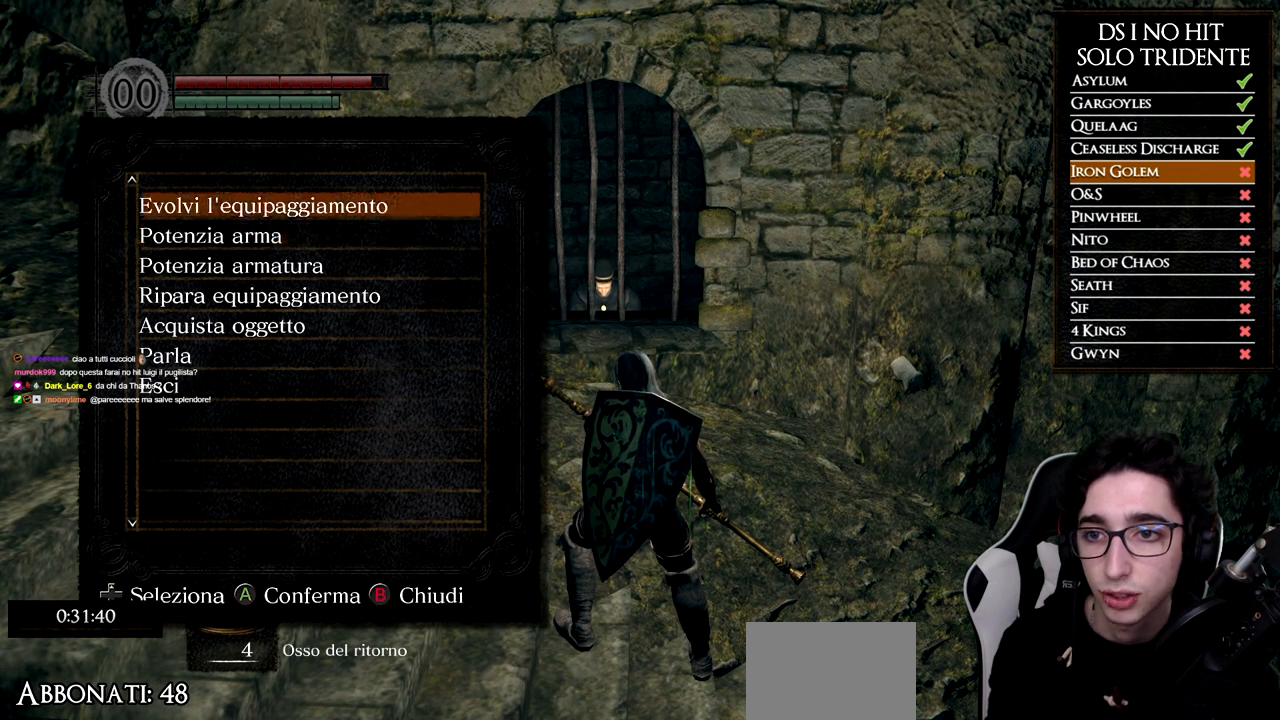
{"buttons": [], "left_stick": "center", "right_stick": "center", "events": [[116, "DPAD_DOWN", "down"], [233, "DPAD_DOWN", "up"]]}
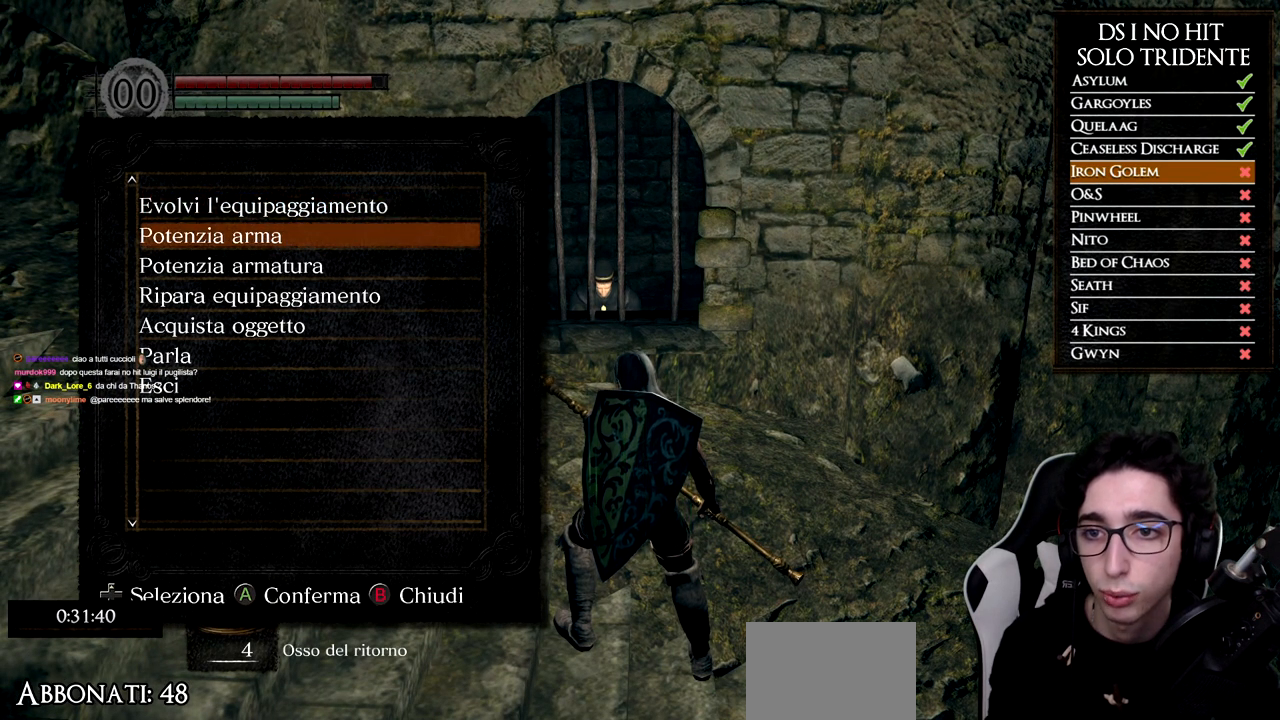
{"buttons": [], "left_stick": "center", "right_stick": "center", "events": [[134, "A", "down"], [217, "A", "up"]]}
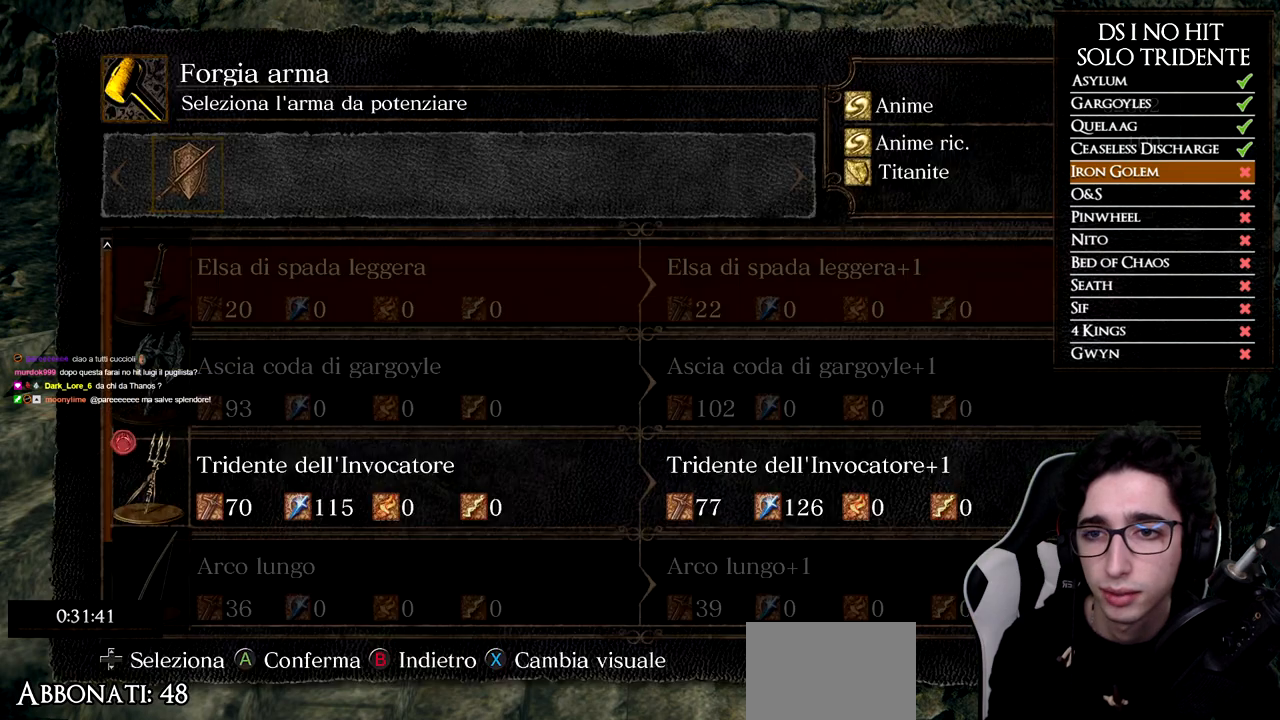
{"buttons": ["DPAD_LEFT"], "left_stick": "center", "right_stick": "center", "events": [[100, "DPAD_DOWN", "down"], [166, "DPAD_DOWN", "up"], [233, "DPAD_DOWN", "down"], [333, "DPAD_DOWN", "up"], [350, "A", "down"], [450, "A", "up"], [467, "DPAD_LEFT", "down"]]}
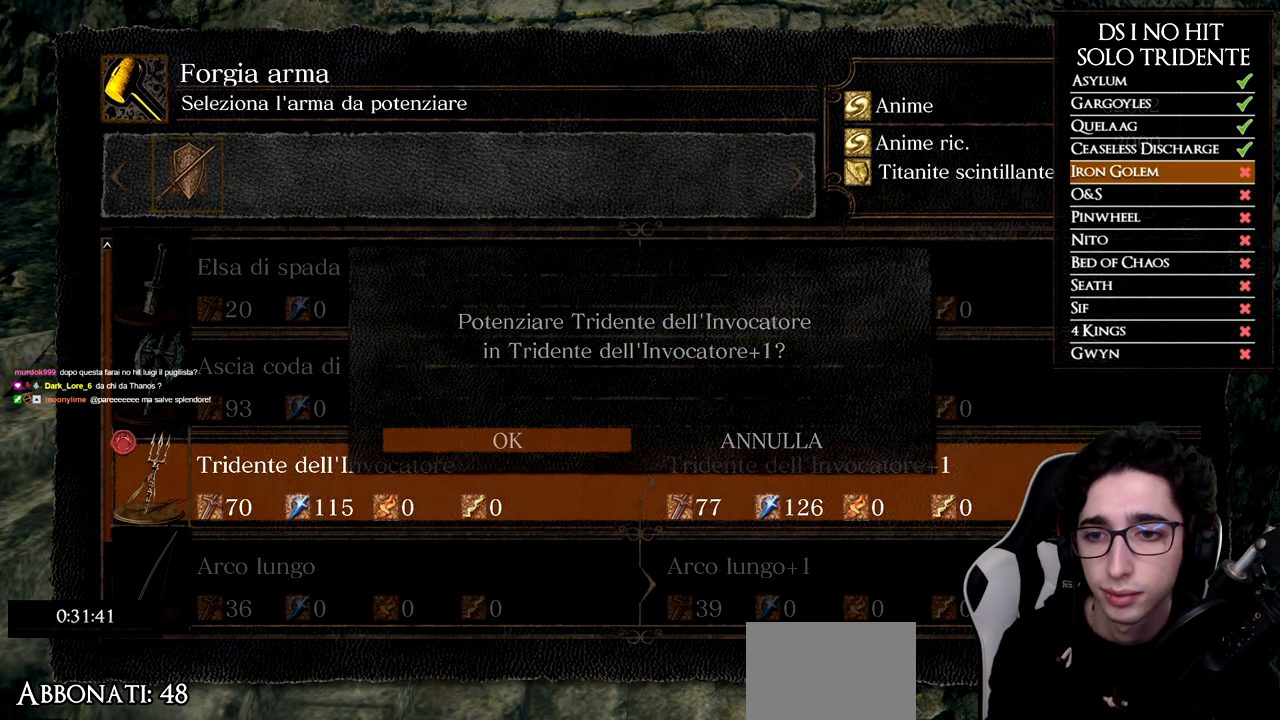
{"buttons": ["A"], "left_stick": "center", "right_stick": "center", "events": [[67, "A", "down"], [84, "DPAD_LEFT", "up"], [167, "A", "up"], [451, "A", "down"]]}
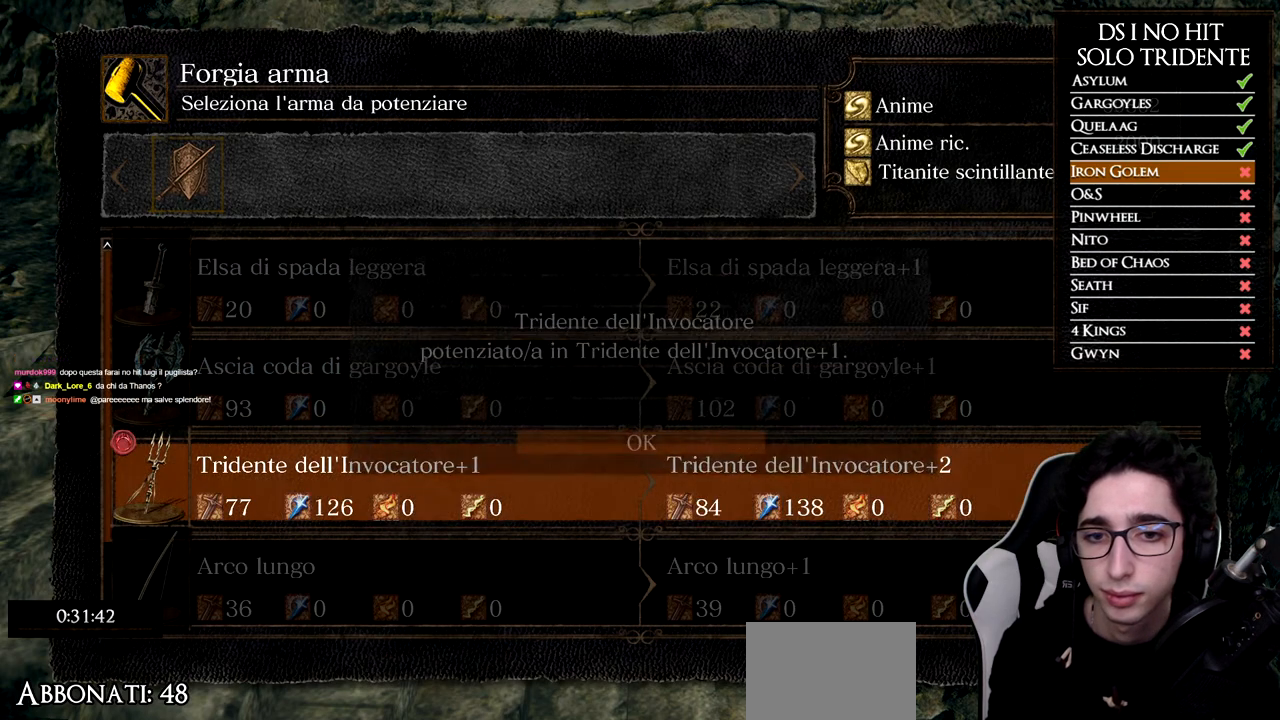
{"buttons": ["A", "DPAD_LEFT"], "left_stick": "center", "right_stick": "center", "events": [[66, "A", "up"], [267, "A", "down"], [367, "A", "up"], [433, "DPAD_LEFT", "down"], [500, "A", "down"]]}
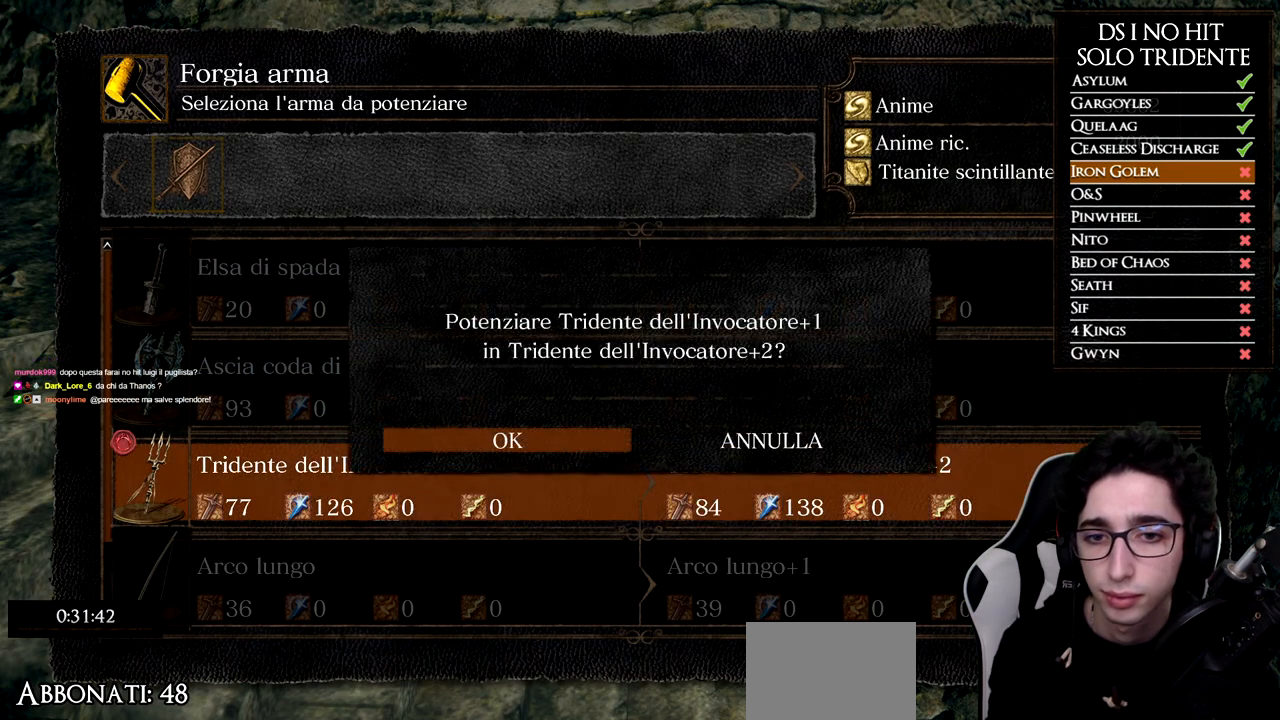
{"buttons": [], "left_stick": "left", "right_stick": "center", "events": [[33, "DPAD_LEFT", "up"], [117, "A", "up"], [384, "A", "down"], [417, "left_stick", "left"], [484, "A", "up"]]}
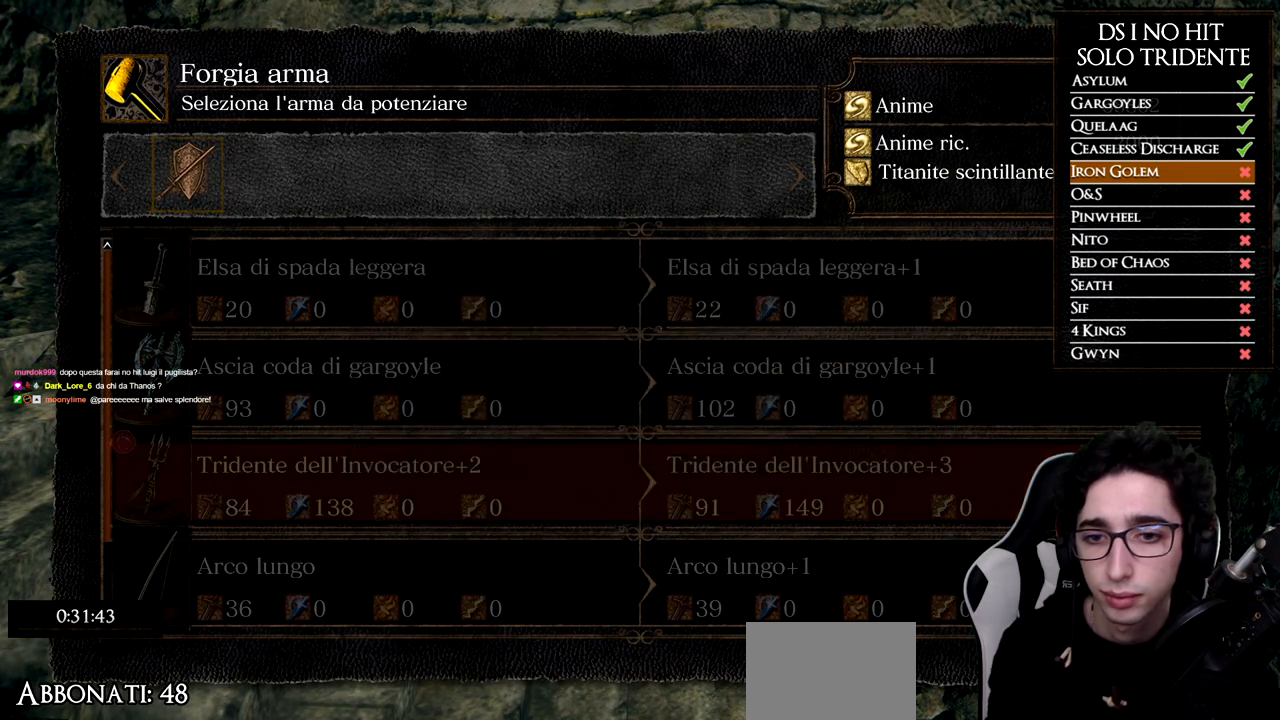
{"buttons": ["B"], "left_stick": "up-left", "right_stick": "center", "events": [[133, "right_stick", "left"], [283, "right_stick", "center"], [333, "B", "down"], [333, "left_stick", "up-left"], [400, "B", "up"], [500, "B", "down"]]}
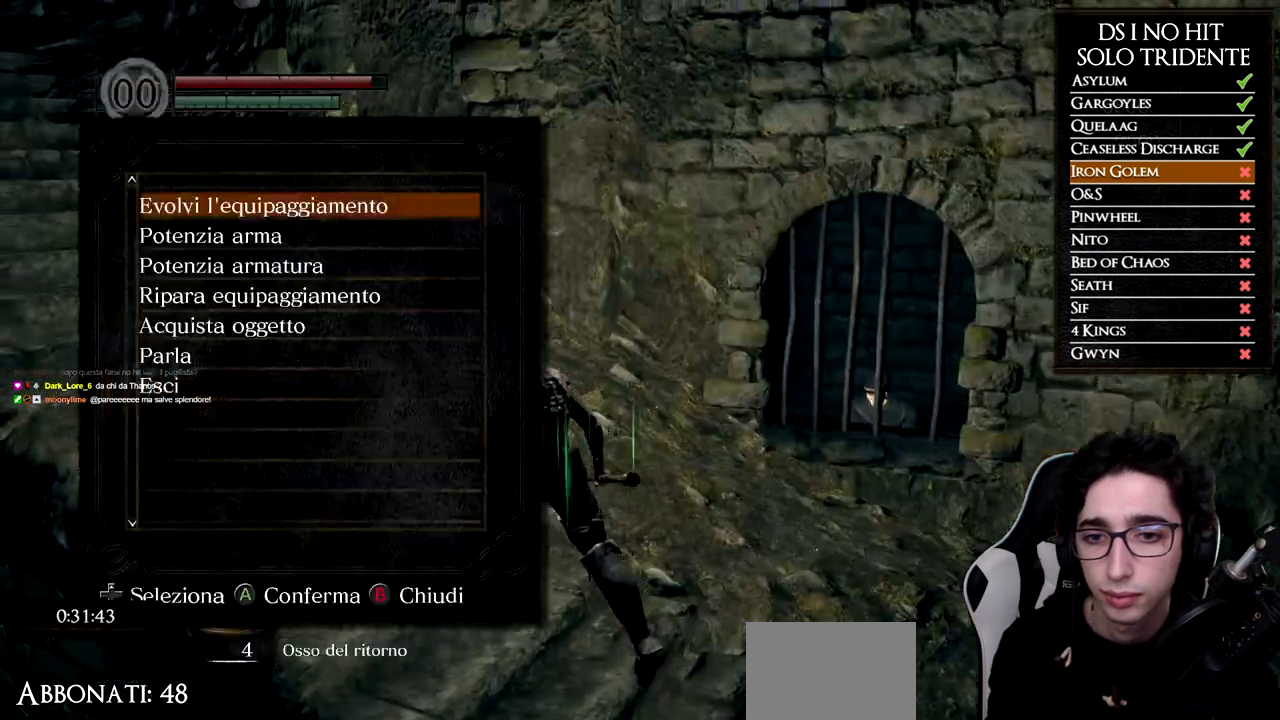
{"buttons": [], "left_stick": "up-left", "right_stick": "left", "events": [[50, "B", "up"], [117, "B", "down"], [200, "B", "up"], [250, "B", "down"], [334, "B", "up"], [467, "right_stick", "left"]]}
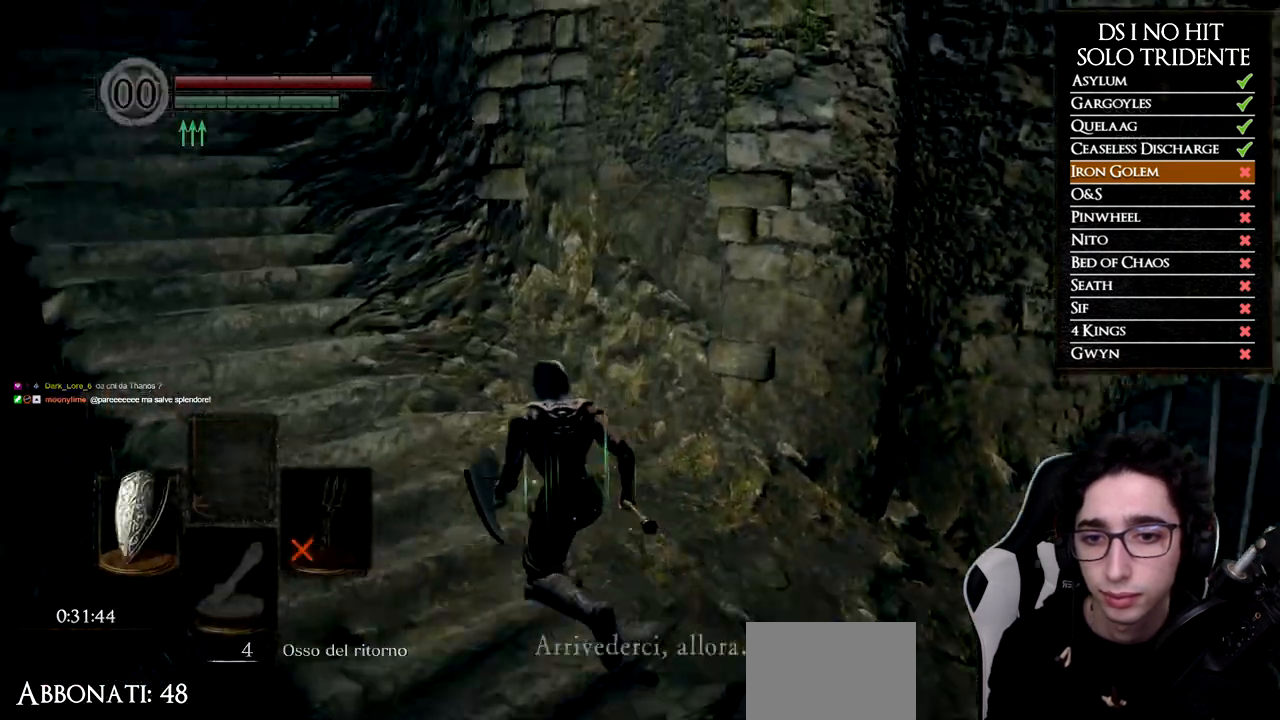
{"buttons": ["B"], "left_stick": "up", "right_stick": "center", "events": [[116, "right_stick", "center"], [200, "B", "down"], [317, "left_stick", "up"]]}
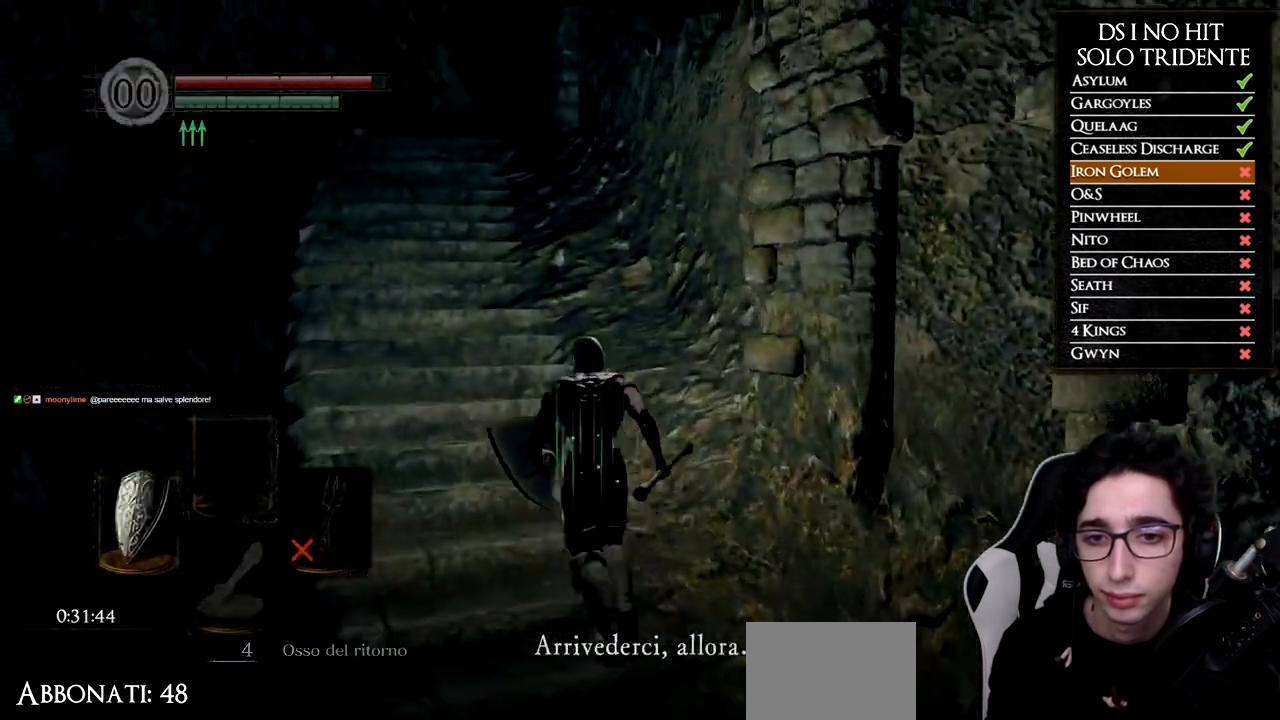
{"buttons": ["B"], "left_stick": "up", "right_stick": "center", "events": []}